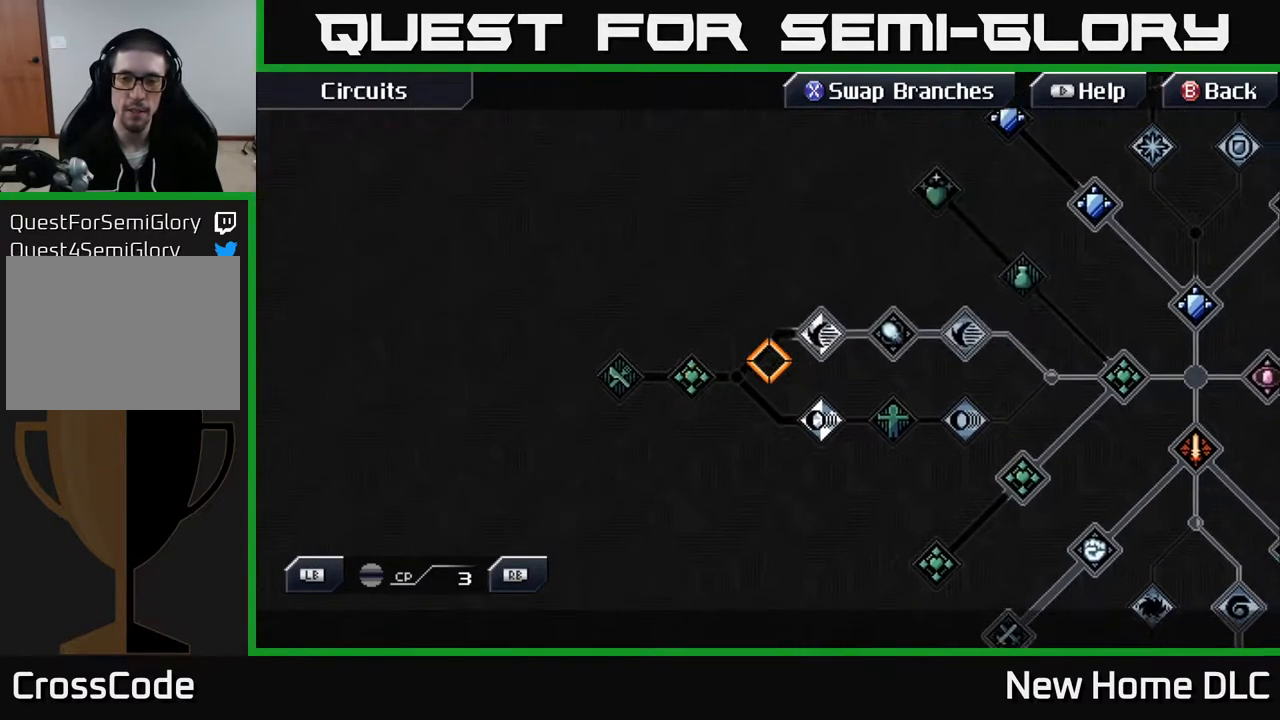
Gameplay with a controller (Xbox layout); each line is a JSON object with the inputs held at the frame after it. "events" lists button and stick changes between this image and that frame as [ms after this image, input, new state], when the widget could be followed in between.
{"buttons": [], "left_stick": "up-right", "right_stick": "center", "events": []}
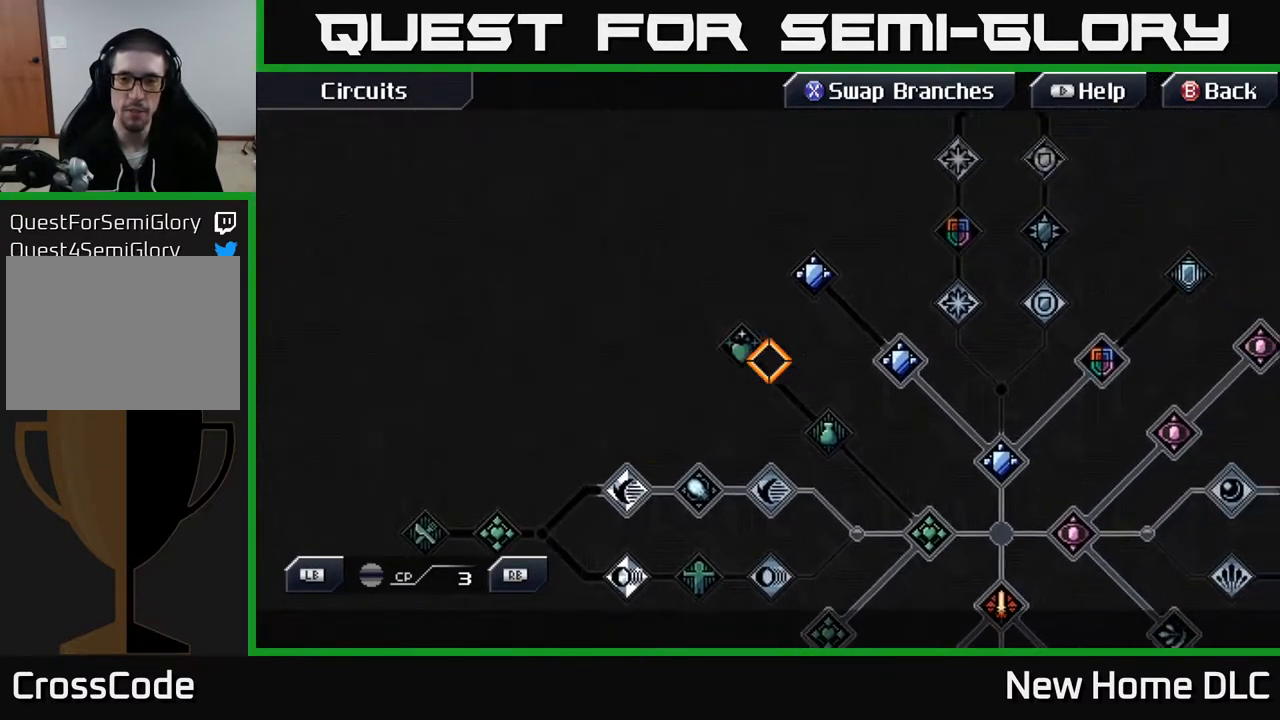
{"buttons": [], "left_stick": "up-left", "right_stick": "center", "events": [[50, "left_stick", "right"], [317, "left_stick", "up"], [417, "left_stick", "up-left"]]}
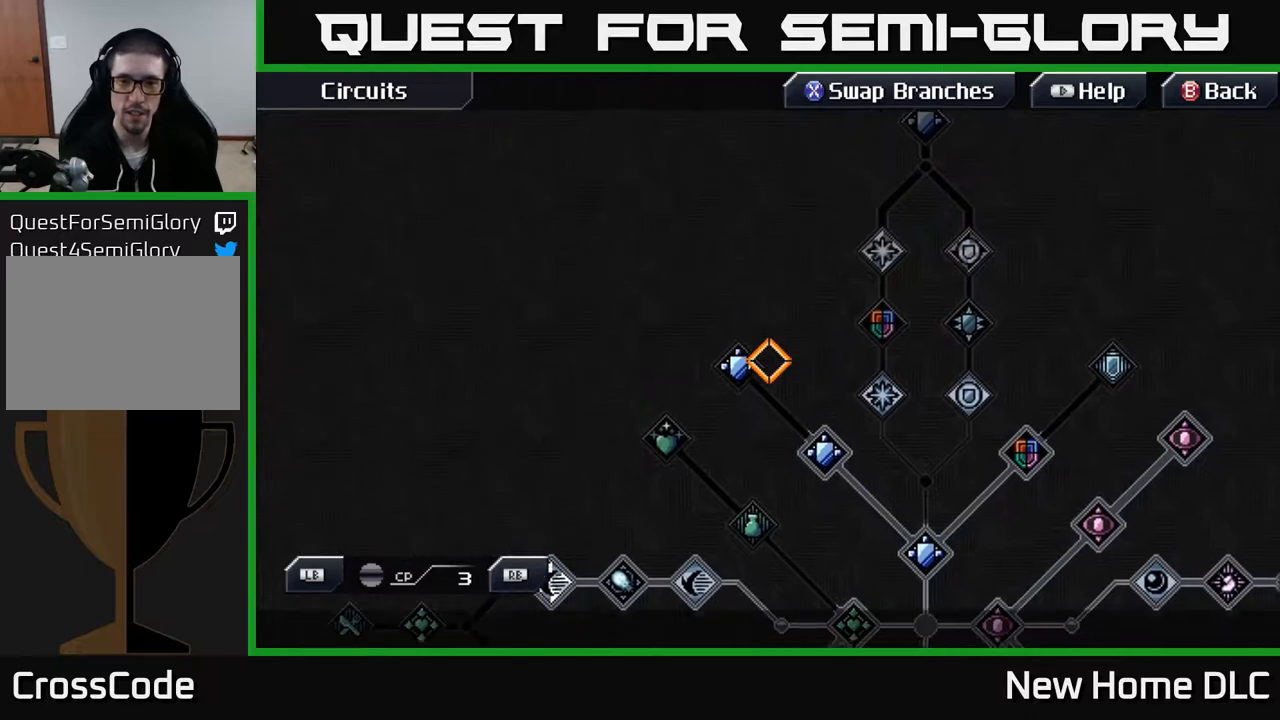
{"buttons": [], "left_stick": "left", "right_stick": "center", "events": [[67, "left_stick", "center"], [383, "left_stick", "left"]]}
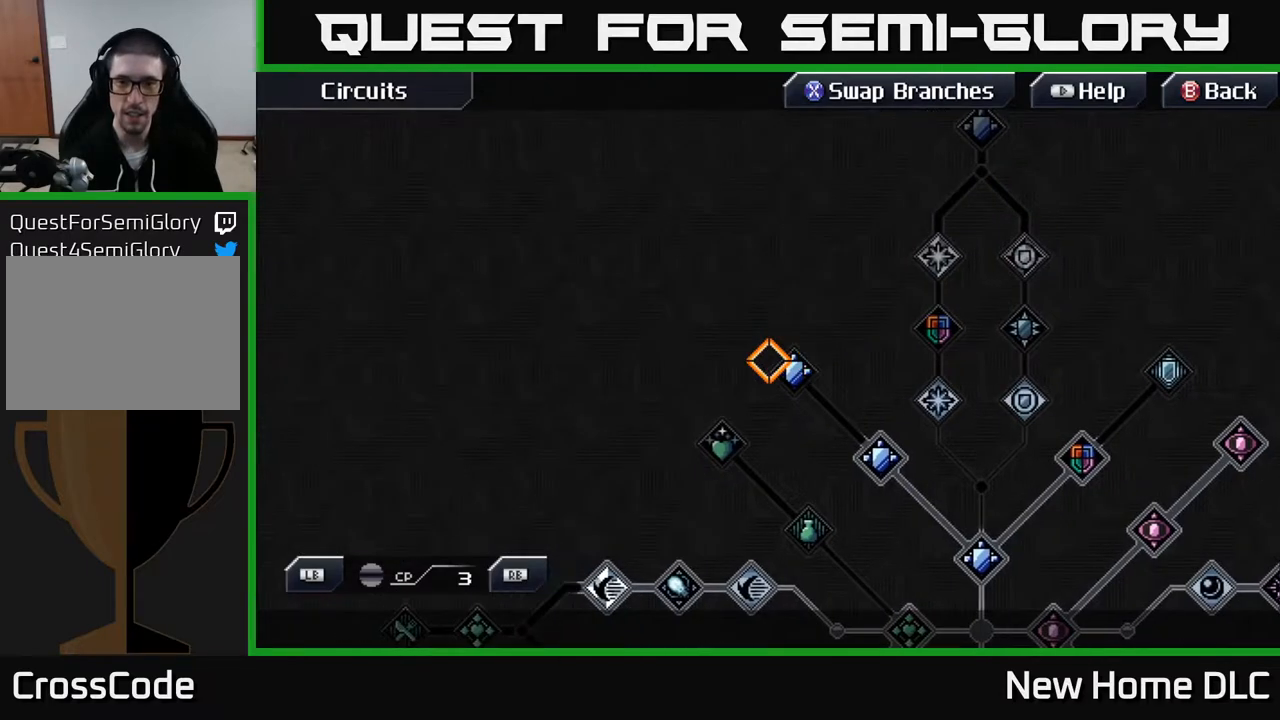
{"buttons": [], "left_stick": "down-right", "right_stick": "center", "events": [[17, "left_stick", "center"], [417, "left_stick", "down-right"]]}
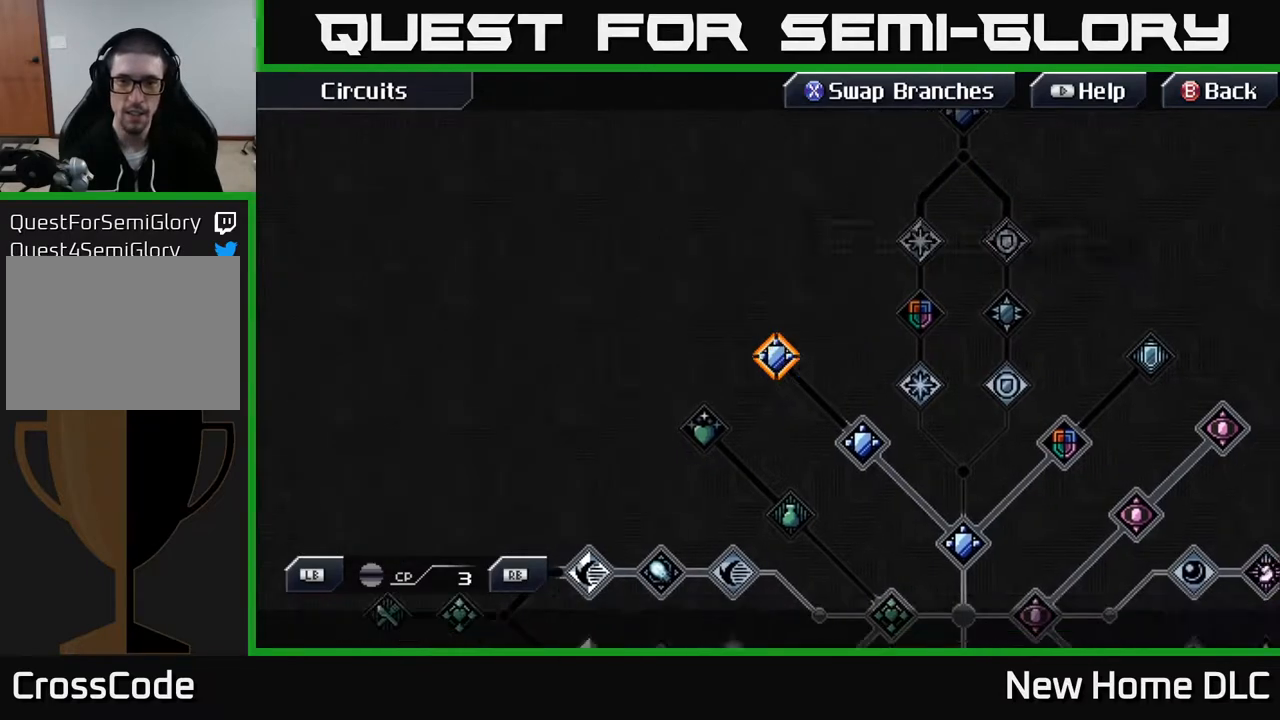
{"buttons": [], "left_stick": "center", "right_stick": "center", "events": [[17, "left_stick", "center"]]}
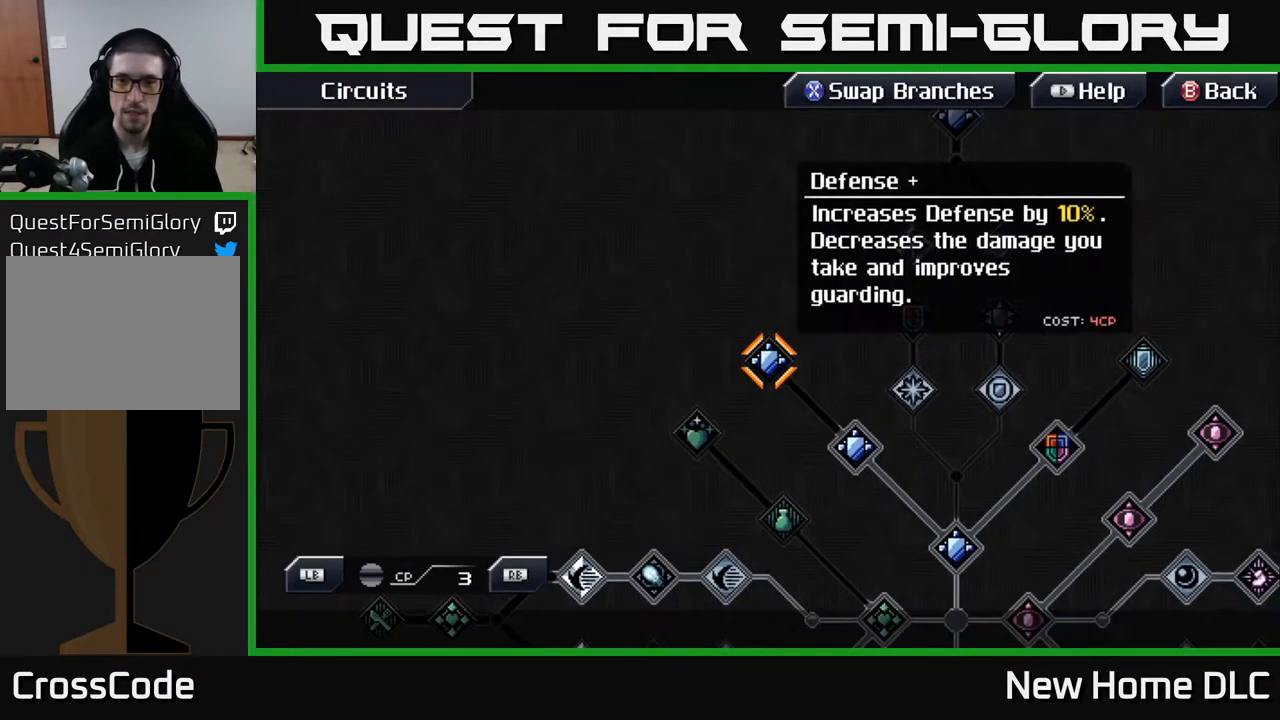
{"buttons": [], "left_stick": "center", "right_stick": "center", "events": []}
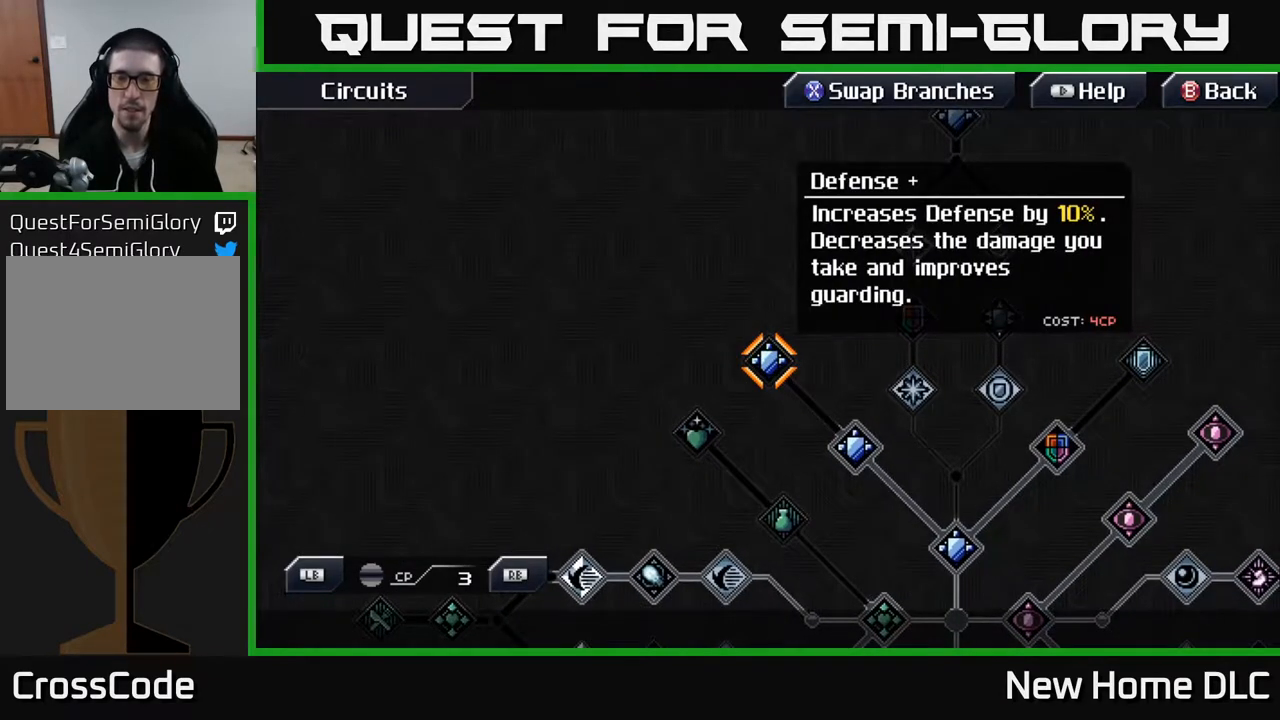
{"buttons": [], "left_stick": "right", "right_stick": "center", "events": [[417, "left_stick", "right"]]}
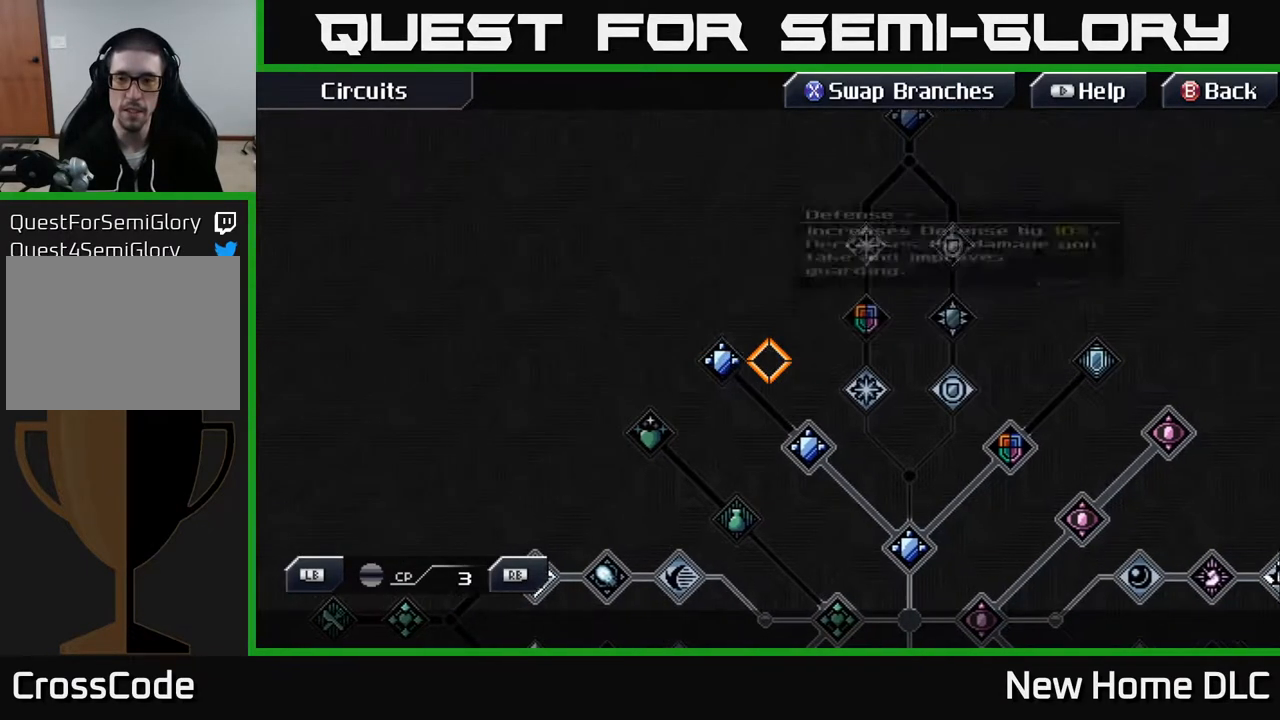
{"buttons": [], "left_stick": "right", "right_stick": "center", "events": [[117, "left_stick", "down-right"], [300, "left_stick", "right"]]}
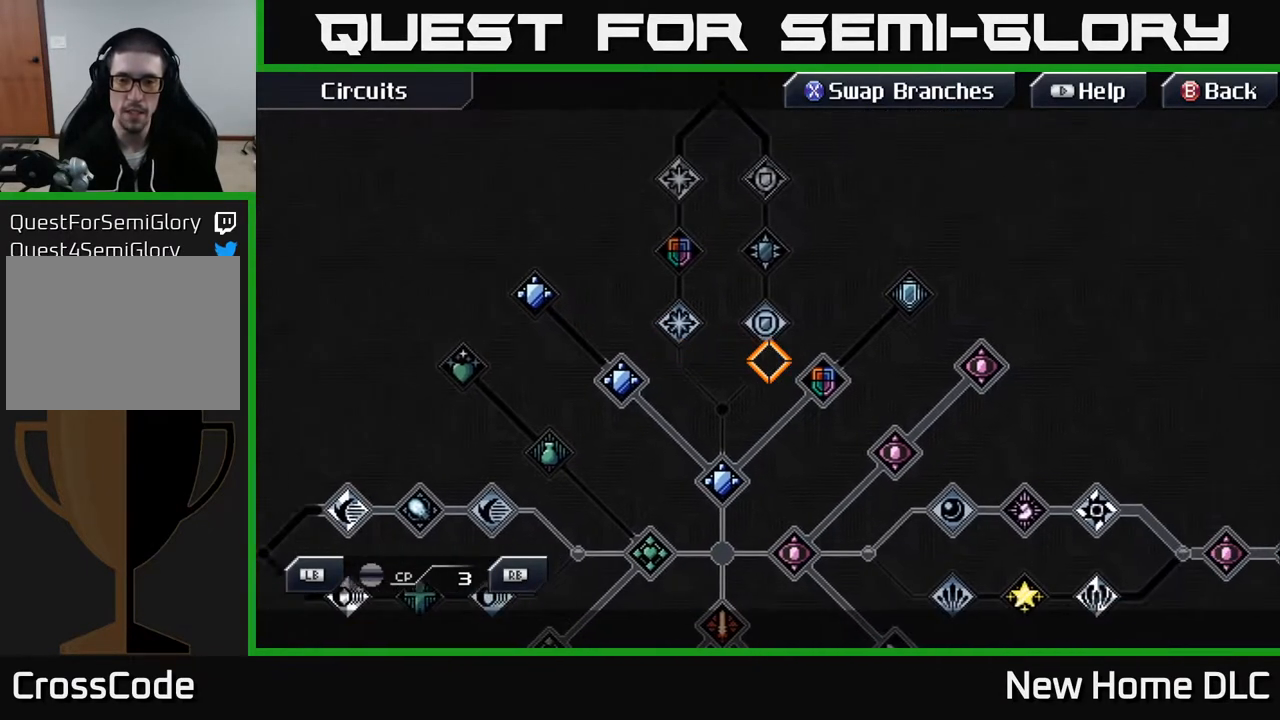
{"buttons": [], "left_stick": "up-right", "right_stick": "center", "events": [[200, "left_stick", "up-right"]]}
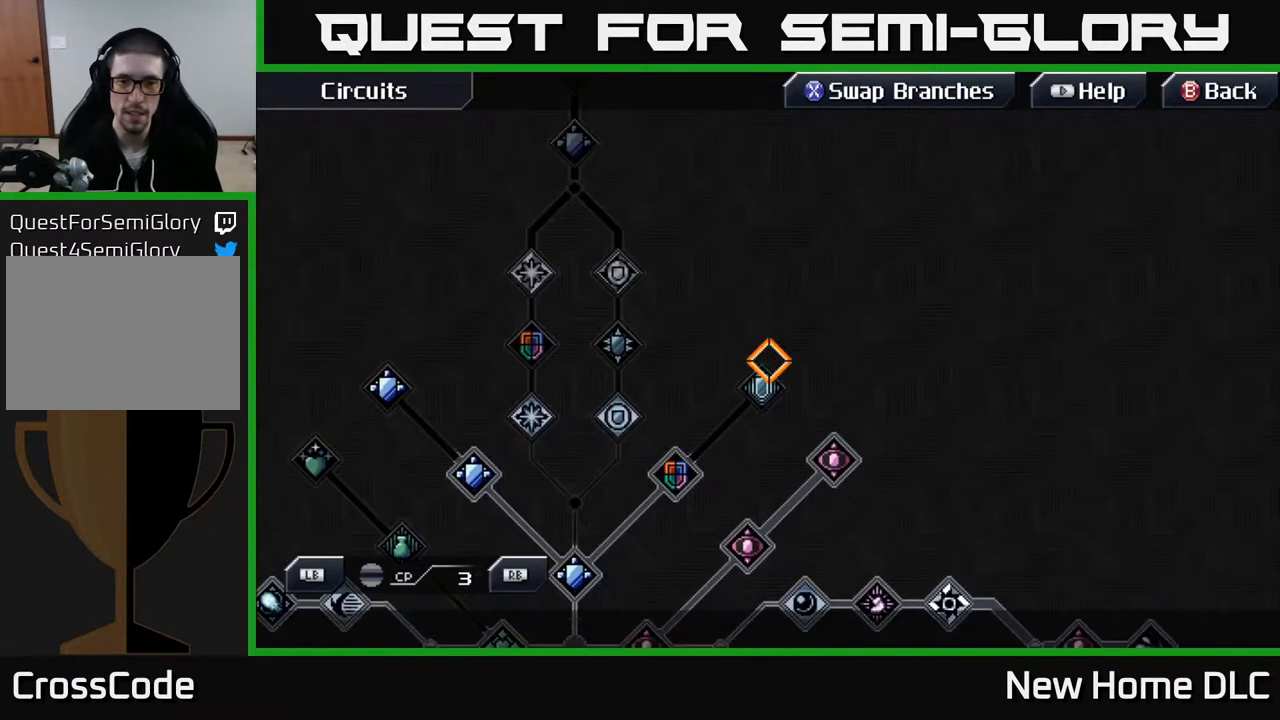
{"buttons": [], "left_stick": "down", "right_stick": "center", "events": [[17, "left_stick", "center"], [383, "left_stick", "down"]]}
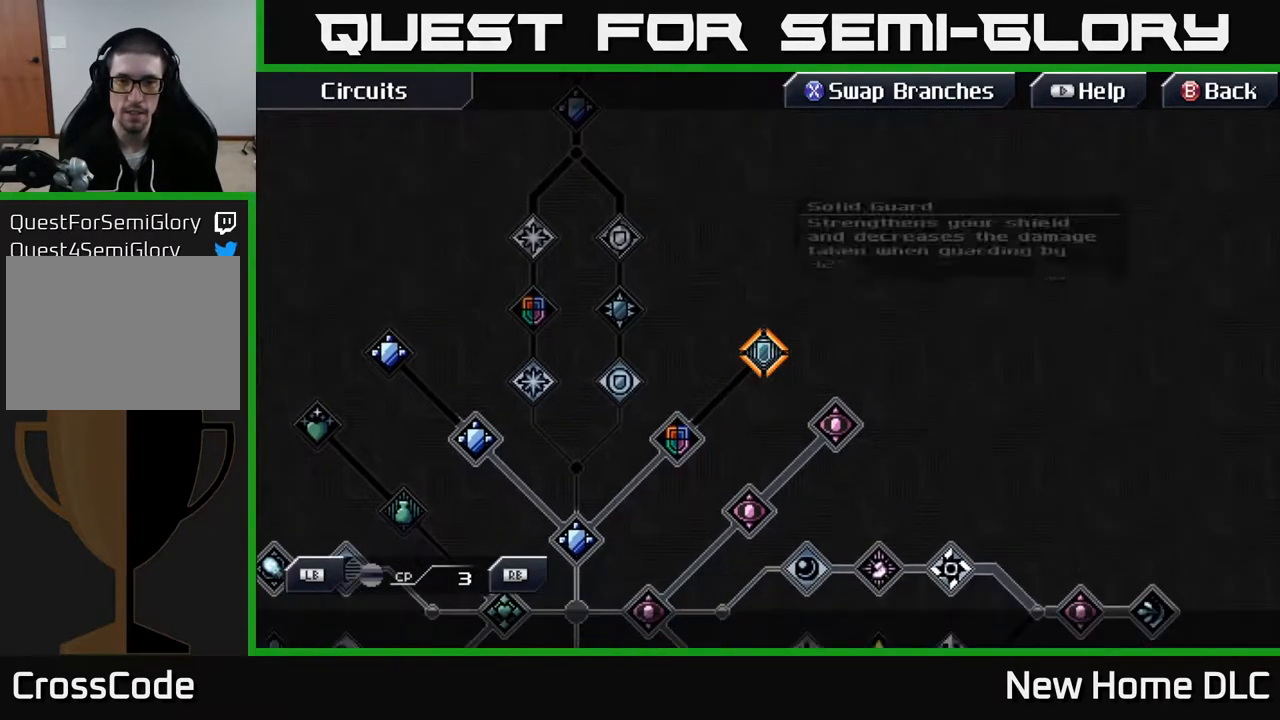
{"buttons": [], "left_stick": "center", "right_stick": "center", "events": [[17, "left_stick", "center"]]}
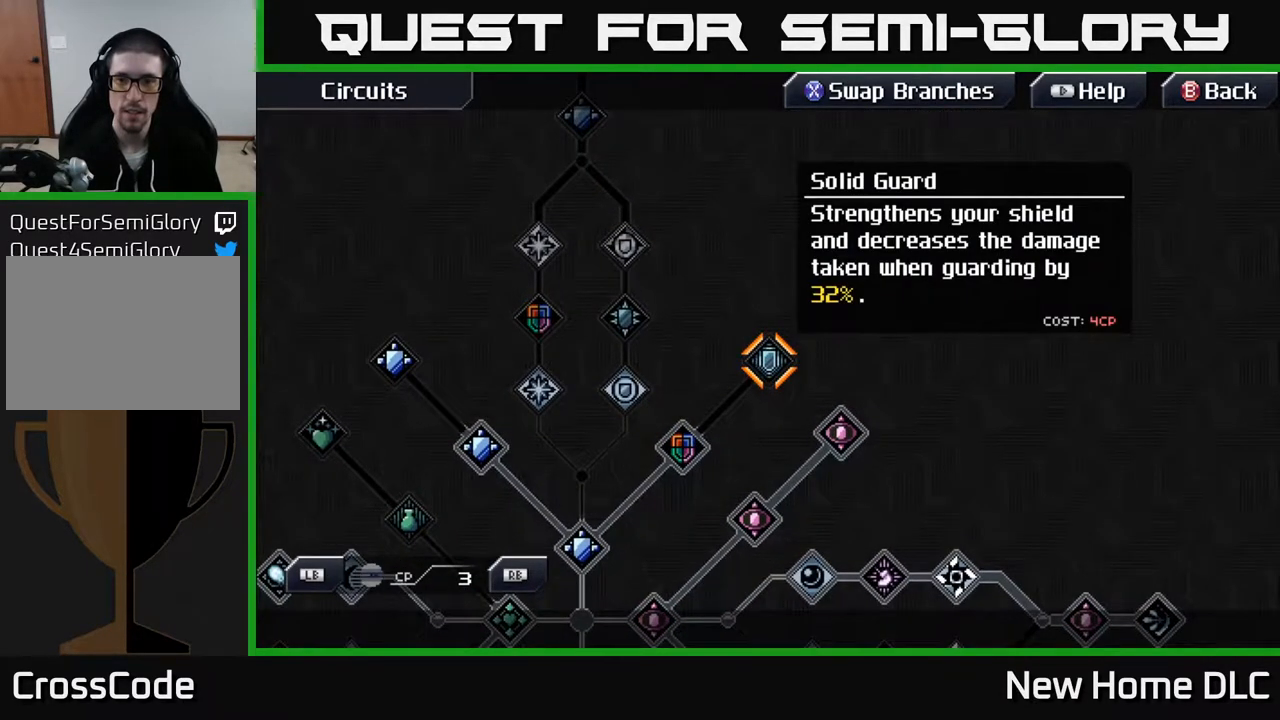
{"buttons": [], "left_stick": "left", "right_stick": "center", "events": [[383, "left_stick", "left"]]}
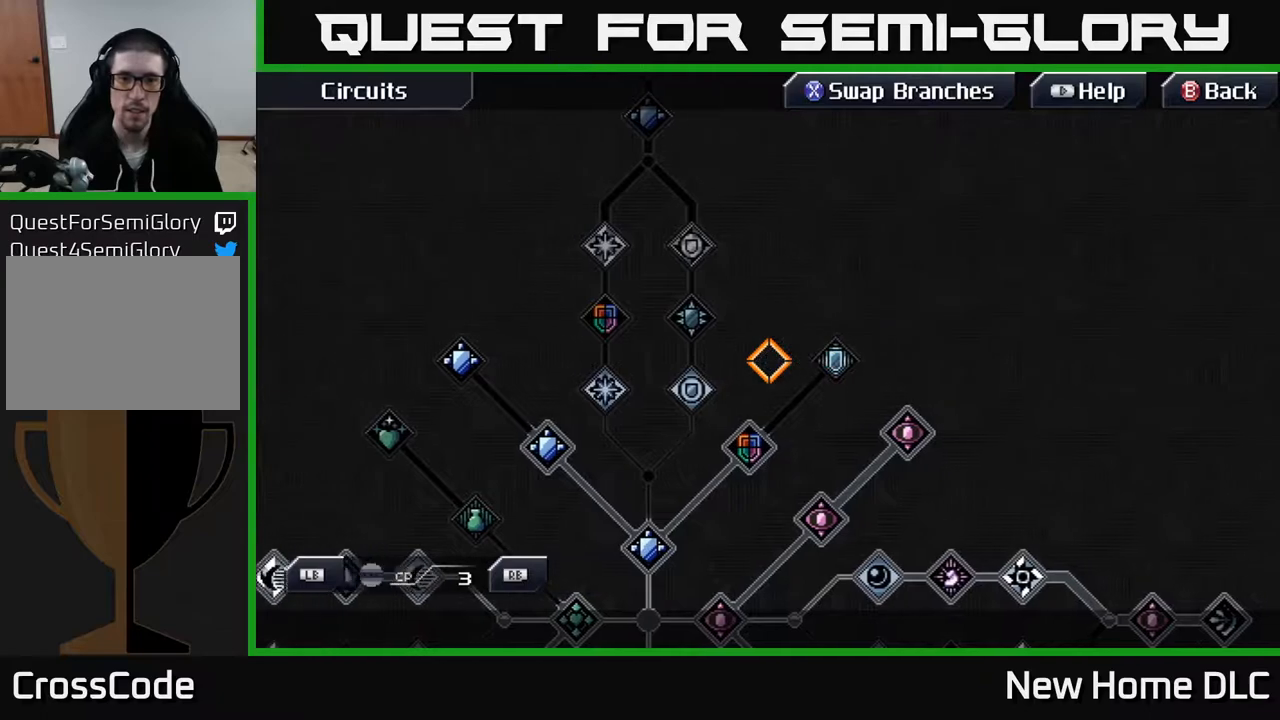
{"buttons": [], "left_stick": "center", "right_stick": "center", "events": [[167, "left_stick", "down-left"], [267, "left_stick", "center"]]}
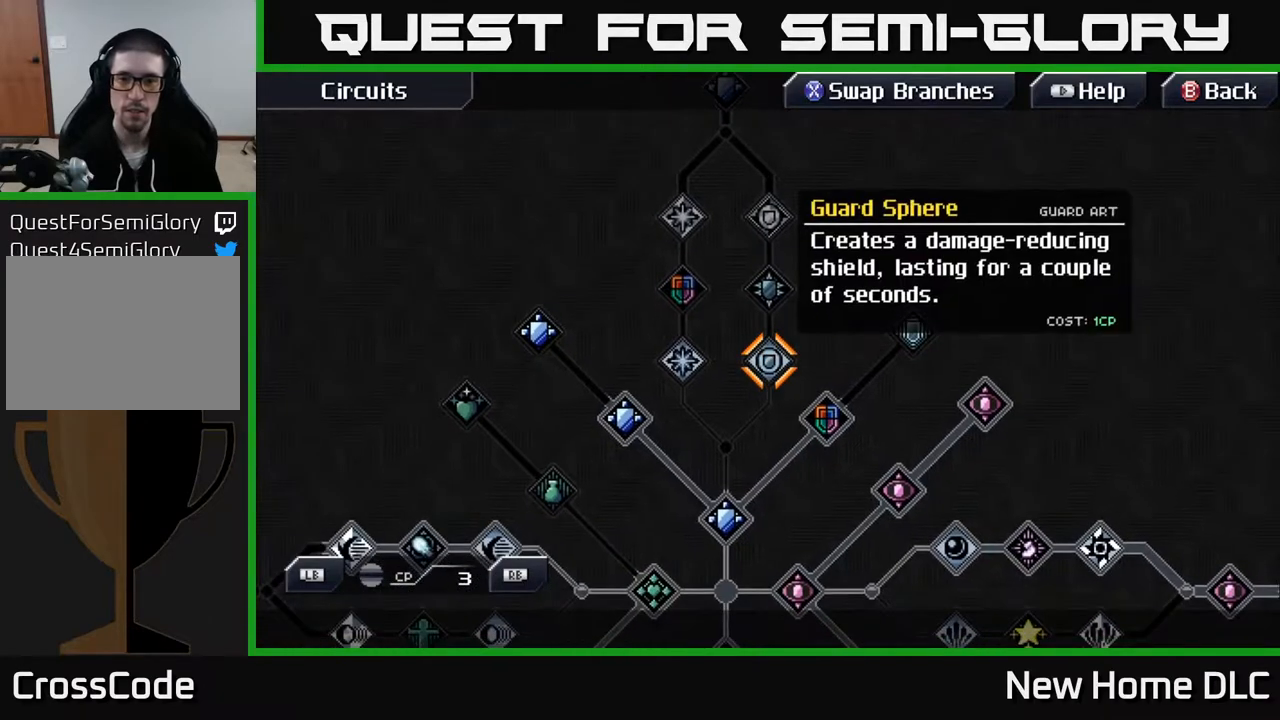
{"buttons": [], "left_stick": "left", "right_stick": "center", "events": [[300, "left_stick", "left"]]}
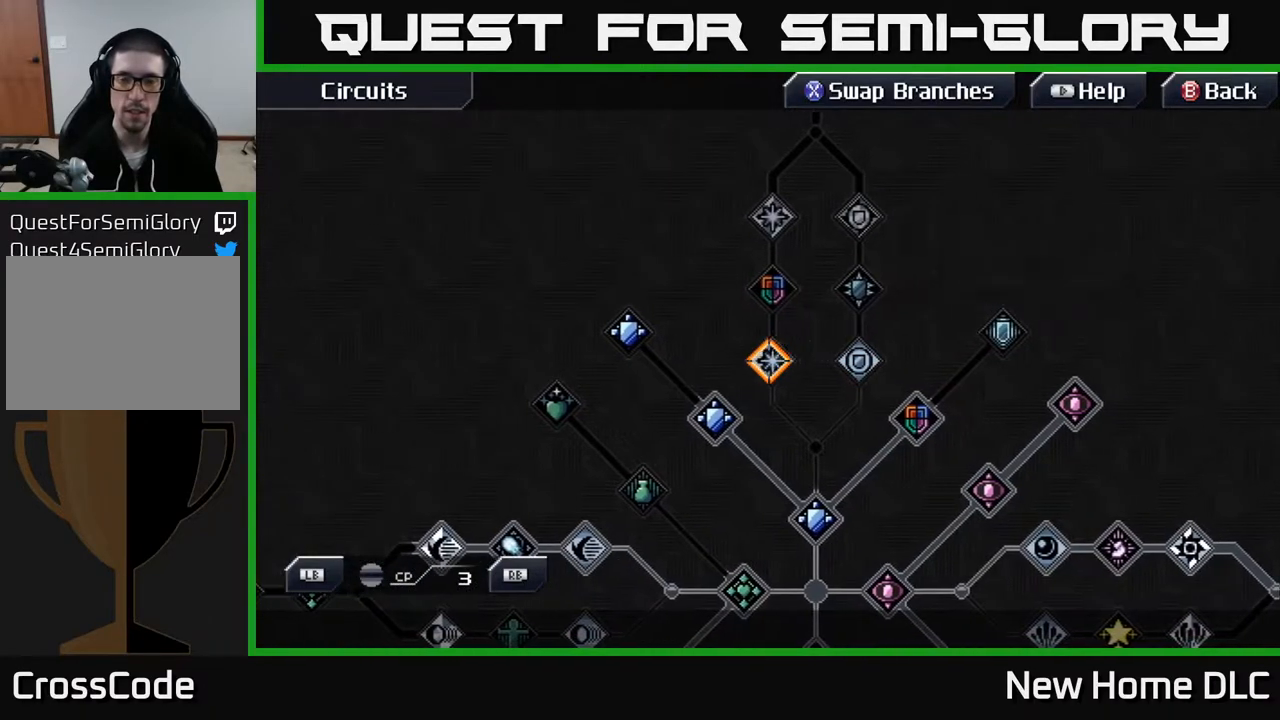
{"buttons": [], "left_stick": "center", "right_stick": "center", "events": [[67, "left_stick", "center"]]}
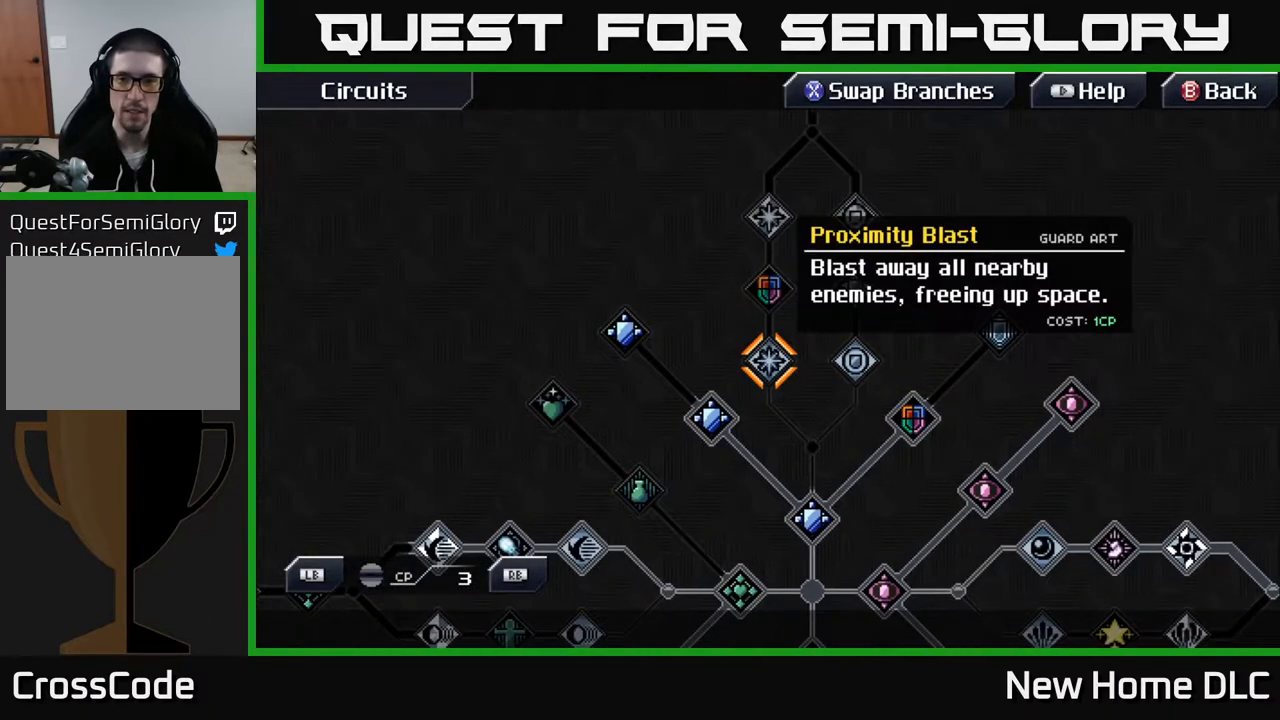
{"buttons": [], "left_stick": "center", "right_stick": "center", "events": []}
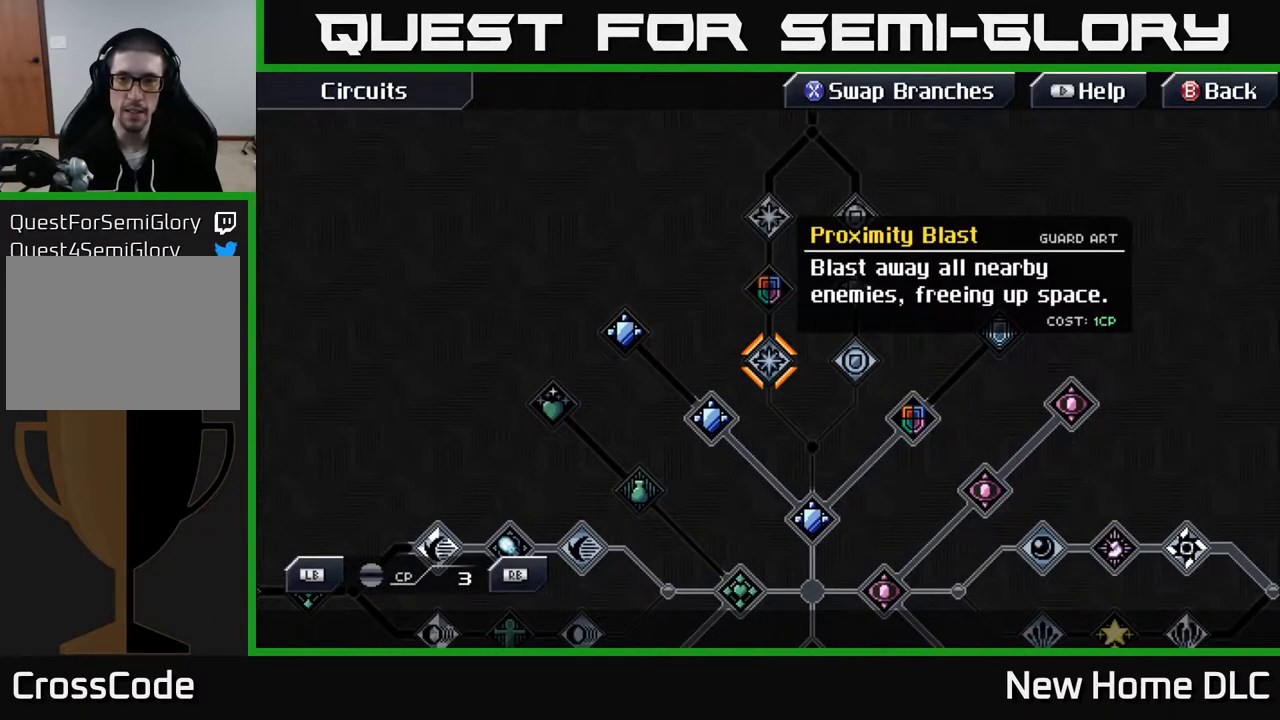
{"buttons": [], "left_stick": "center", "right_stick": "center", "events": []}
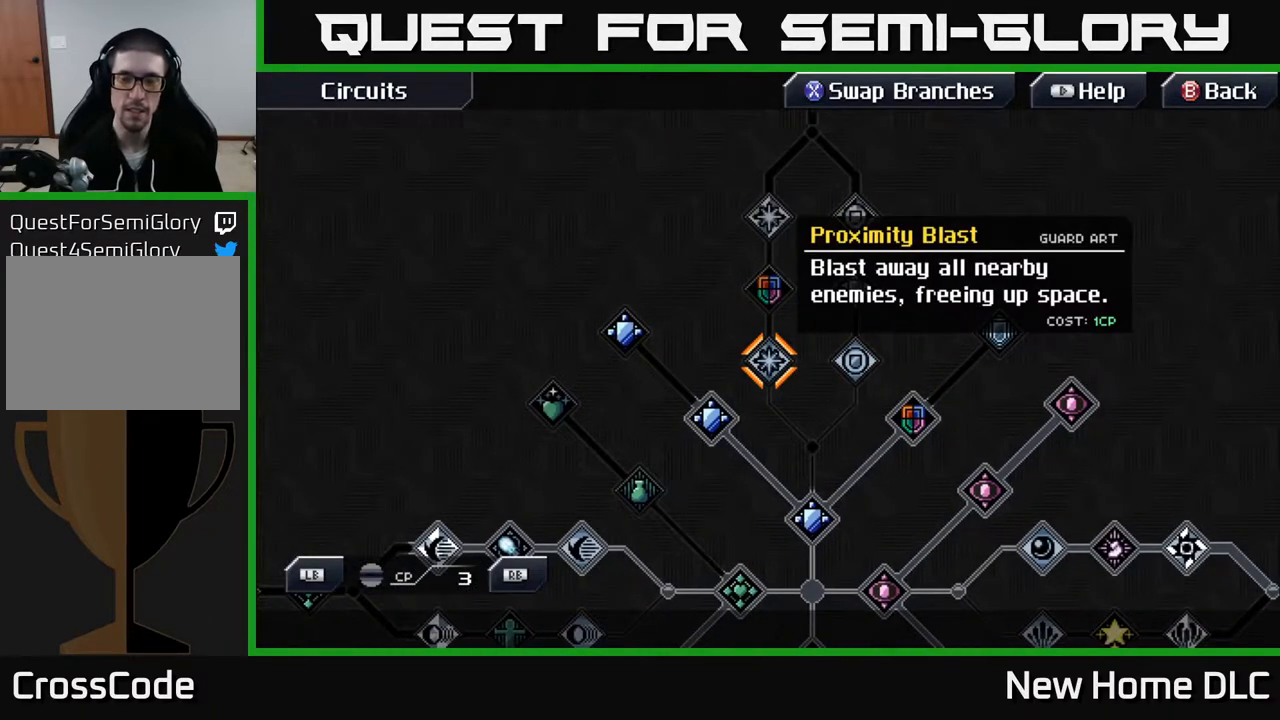
{"buttons": [], "left_stick": "right", "right_stick": "center", "events": [[483, "left_stick", "right"]]}
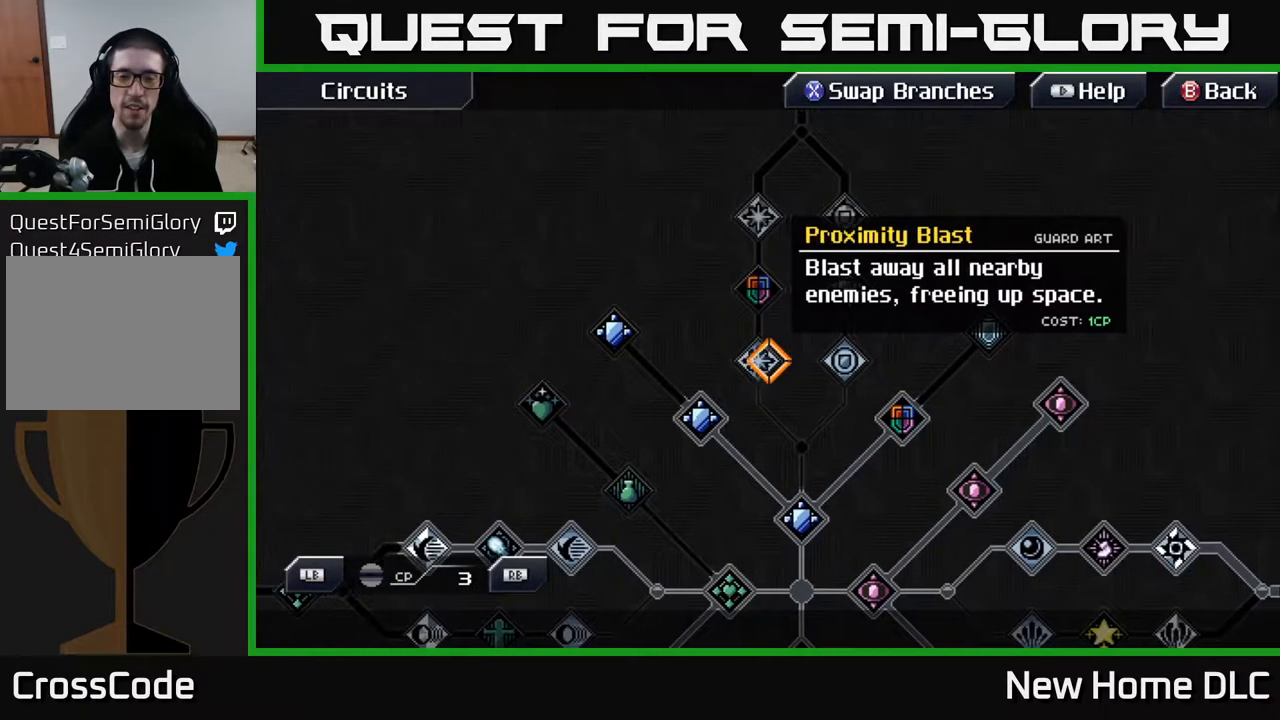
{"buttons": [], "left_stick": "down", "right_stick": "center", "events": [[200, "left_stick", "center"], [417, "left_stick", "down"]]}
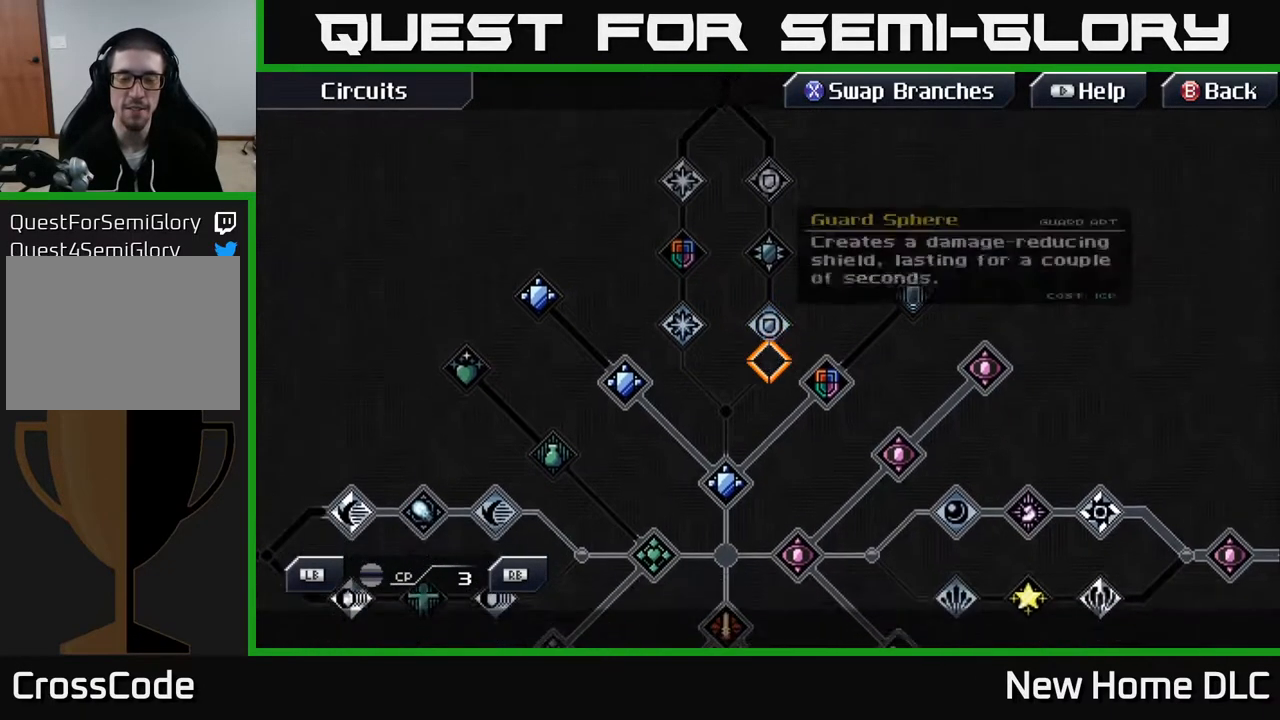
{"buttons": [], "left_stick": "down", "right_stick": "center", "events": [[350, "left_stick", "down-right"], [500, "left_stick", "down"]]}
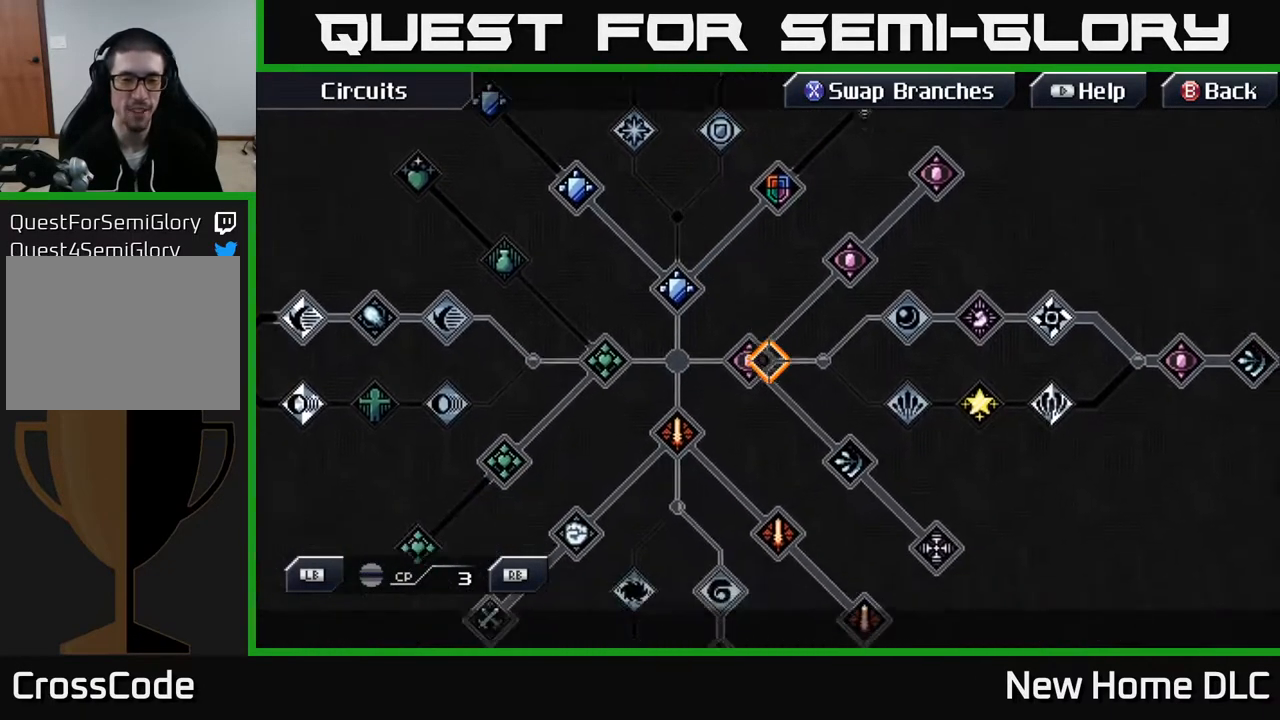
{"buttons": [], "left_stick": "right", "right_stick": "center", "events": [[167, "left_stick", "right"]]}
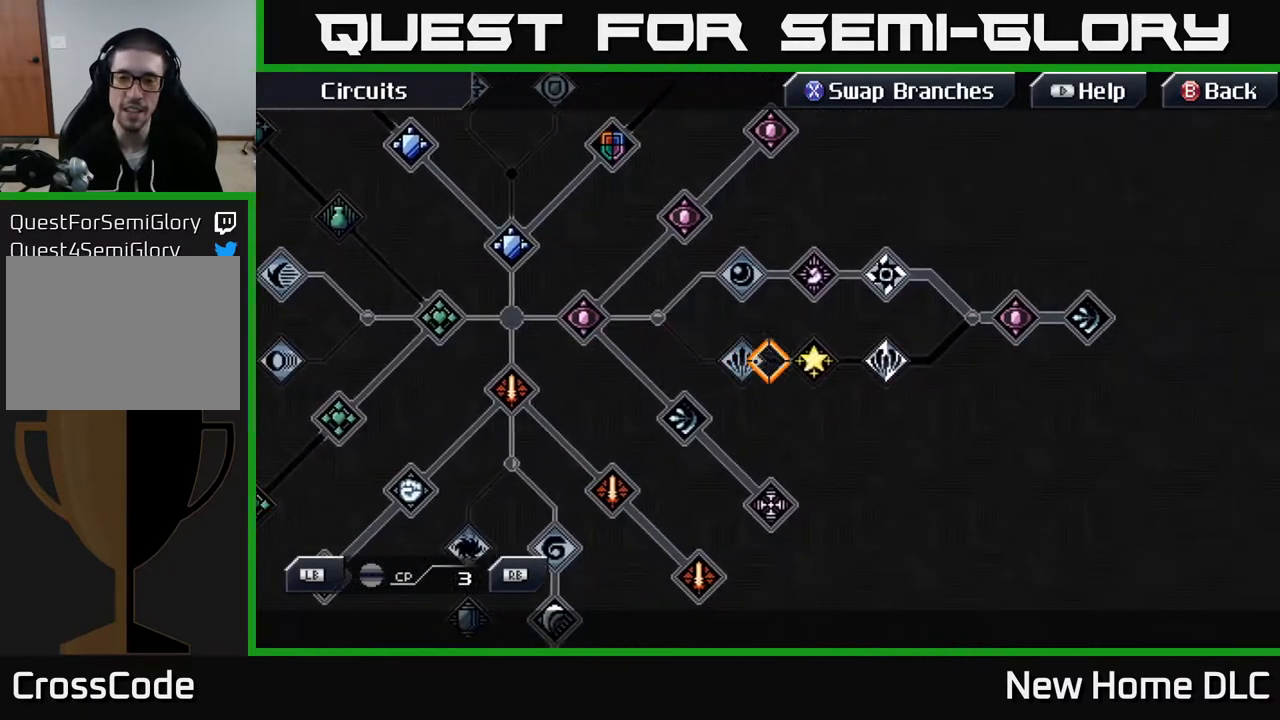
{"buttons": [], "left_stick": "down-left", "right_stick": "center", "events": [[450, "left_stick", "down-left"]]}
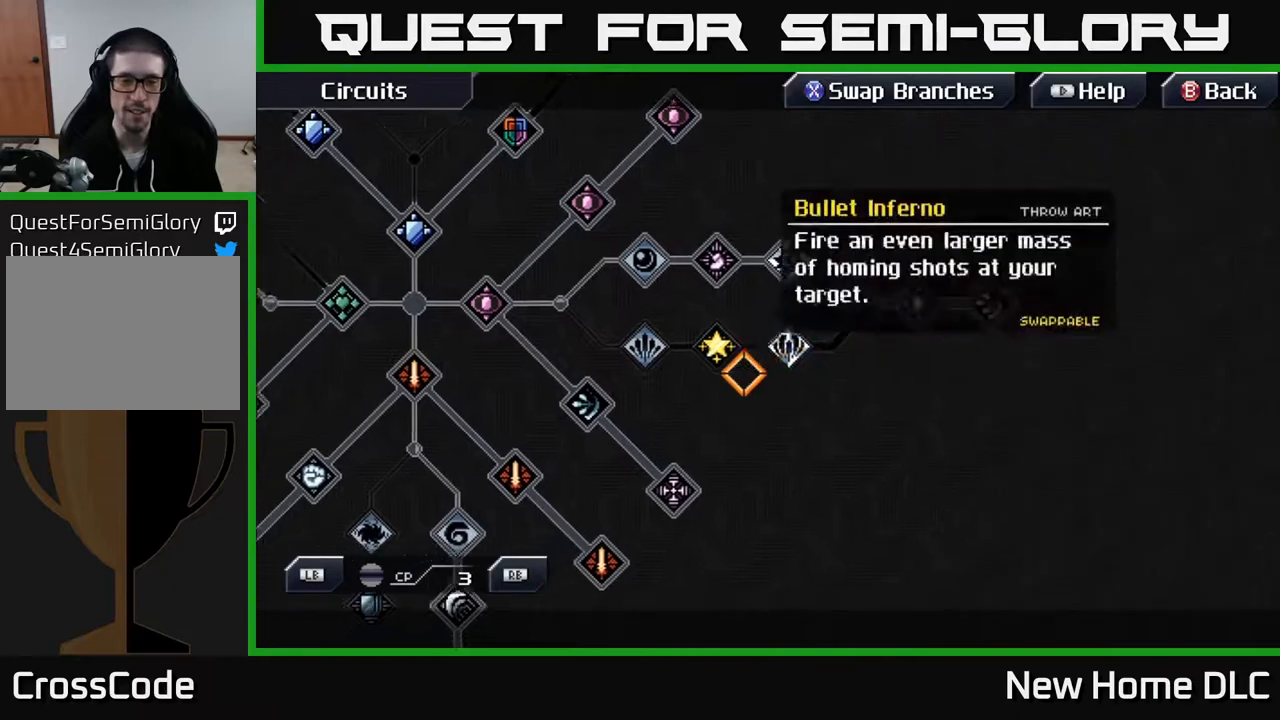
{"buttons": [], "left_stick": "down-left", "right_stick": "center", "events": []}
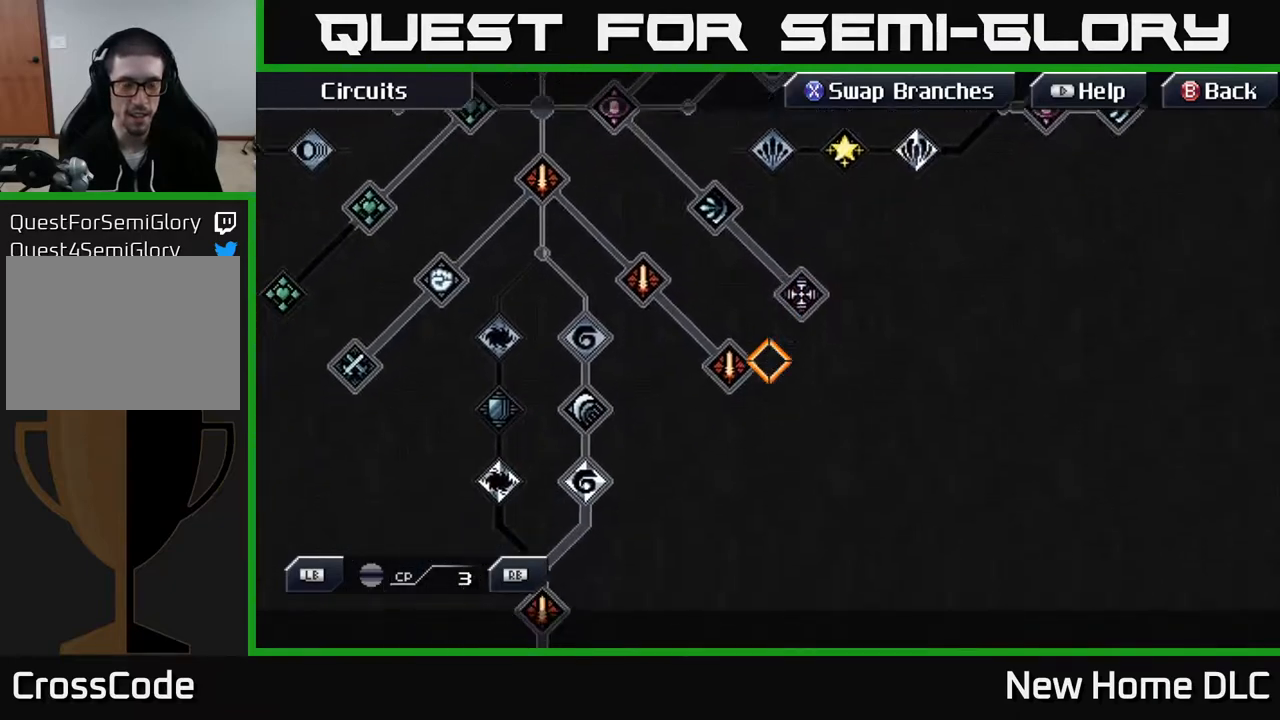
{"buttons": [], "left_stick": "down-left", "right_stick": "center", "events": []}
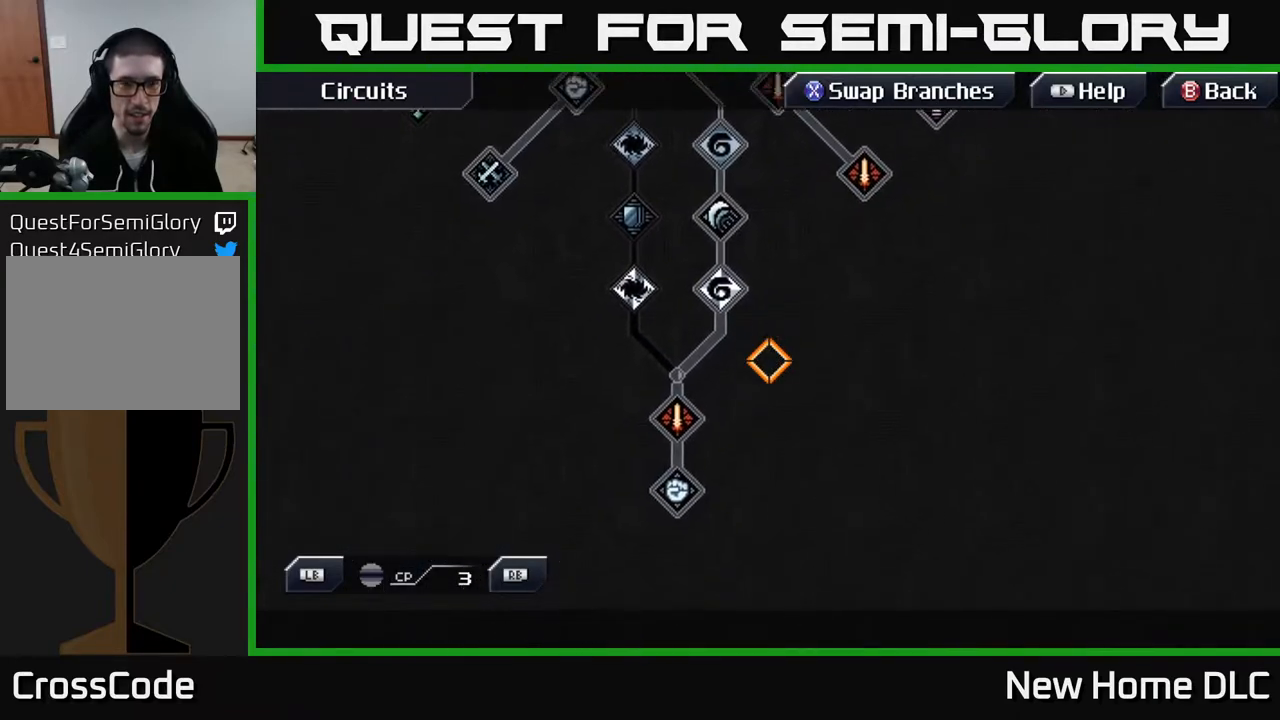
{"buttons": [], "left_stick": "up-left", "right_stick": "center", "events": [[133, "left_stick", "up-left"], [217, "left_stick", "up"], [350, "left_stick", "up-left"]]}
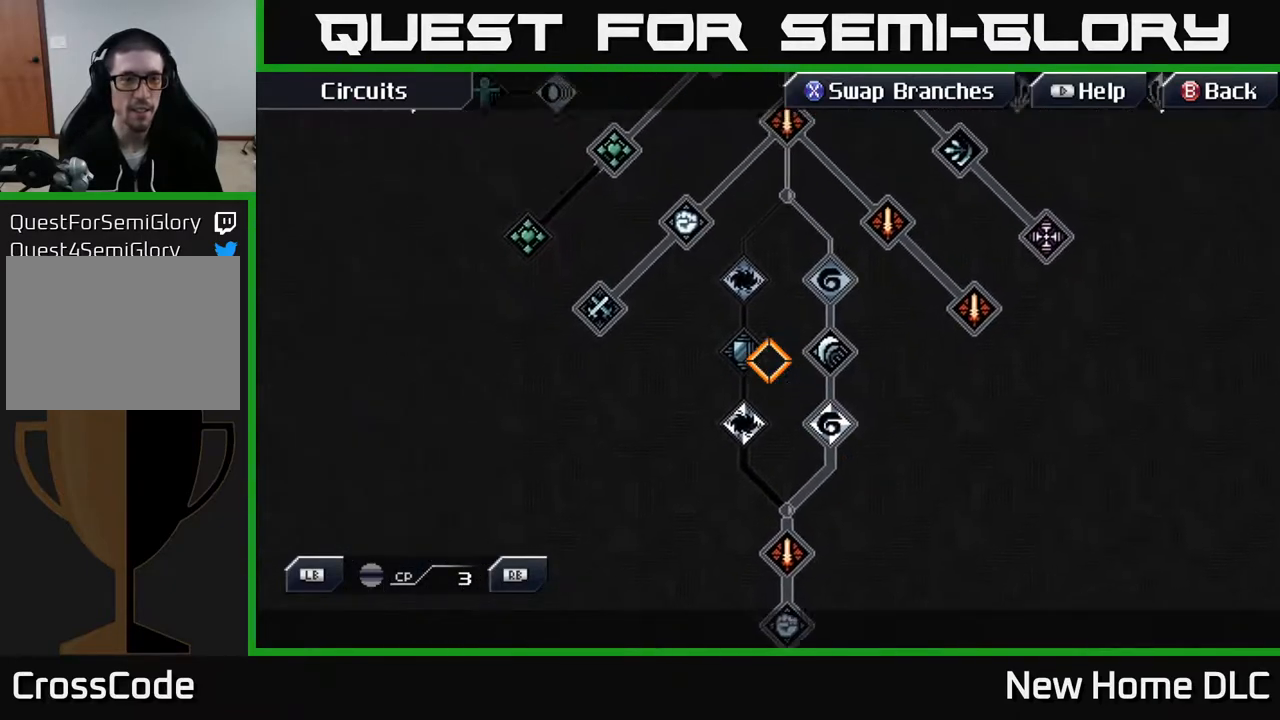
{"buttons": [], "left_stick": "up-left", "right_stick": "center", "events": [[300, "left_stick", "left"], [450, "left_stick", "up-left"]]}
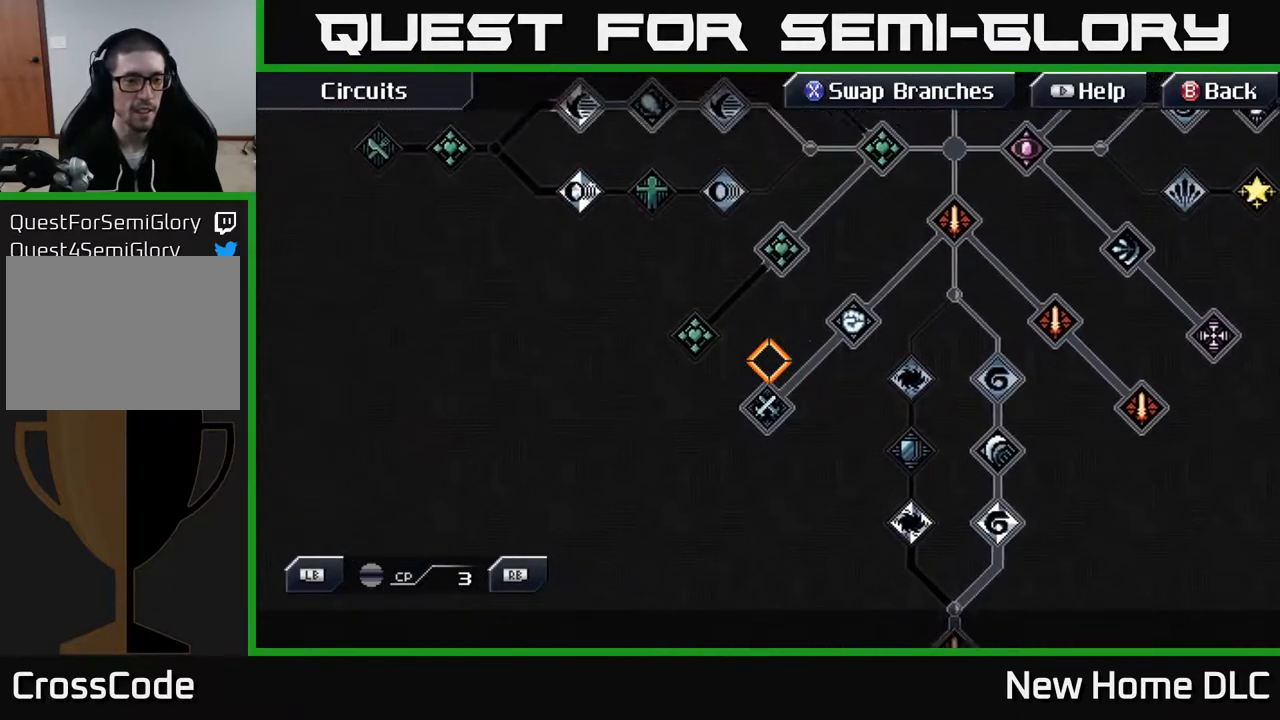
{"buttons": [], "left_stick": "center", "right_stick": "center", "events": [[33, "left_stick", "up"], [300, "left_stick", "center"]]}
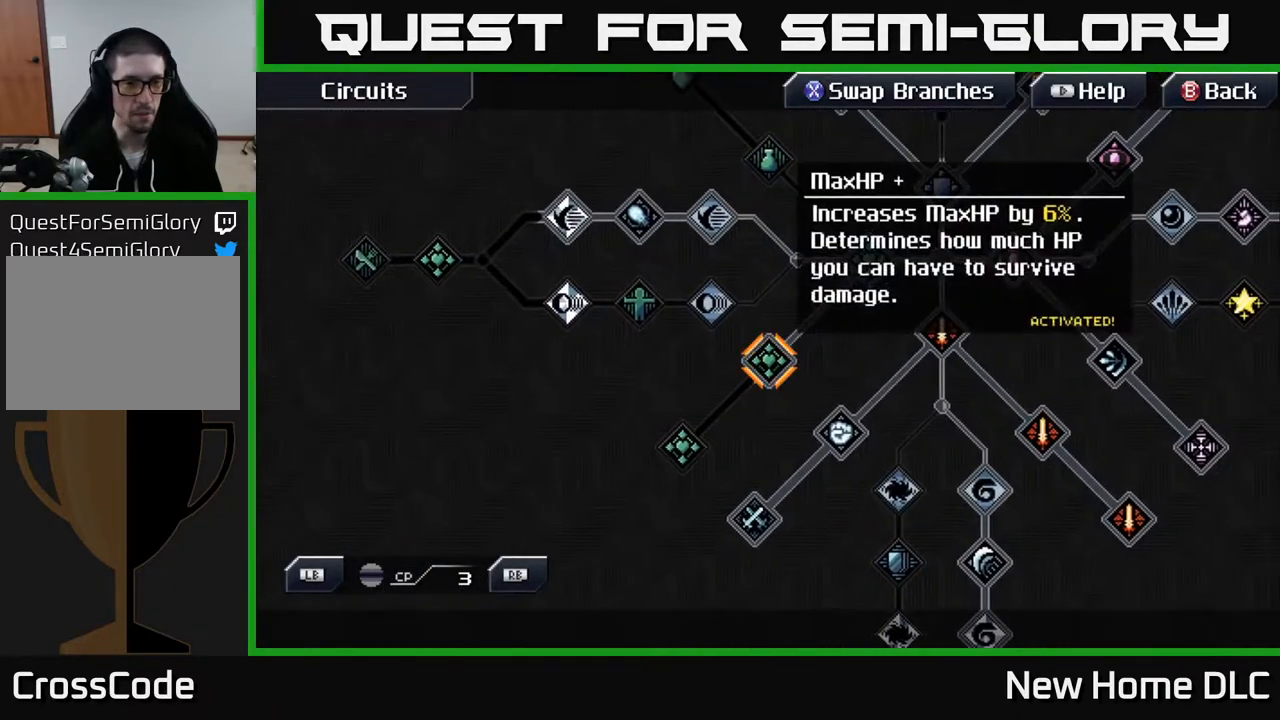
{"buttons": [], "left_stick": "left", "right_stick": "center", "events": [[150, "left_stick", "up-left"], [217, "left_stick", "up"], [467, "left_stick", "left"]]}
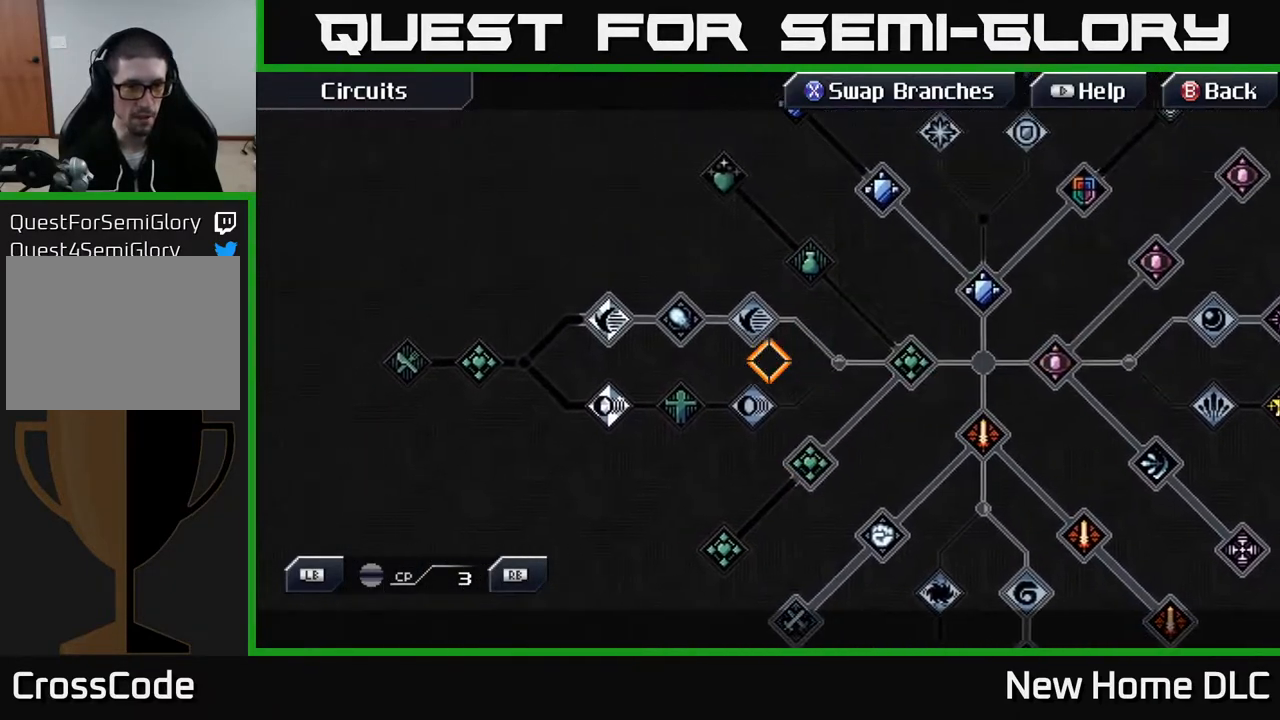
{"buttons": [], "left_stick": "left", "right_stick": "center", "events": []}
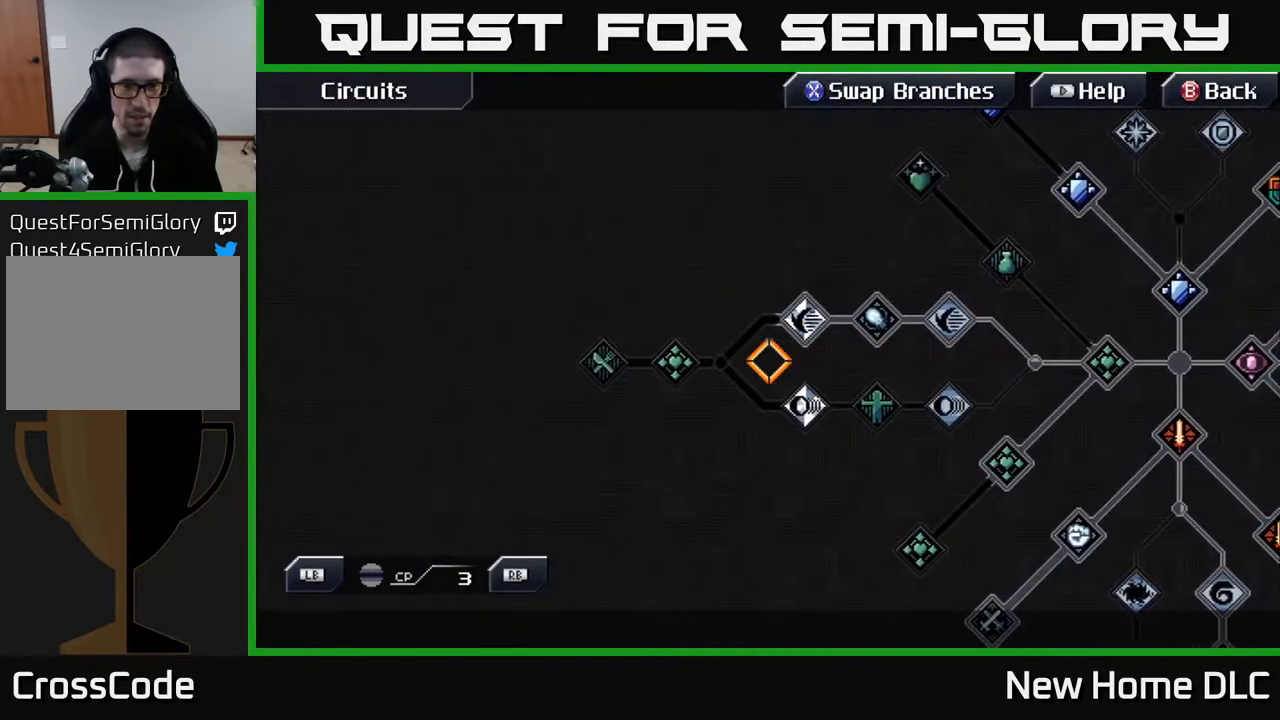
{"buttons": [], "left_stick": "center", "right_stick": "center", "events": [[300, "left_stick", "center"]]}